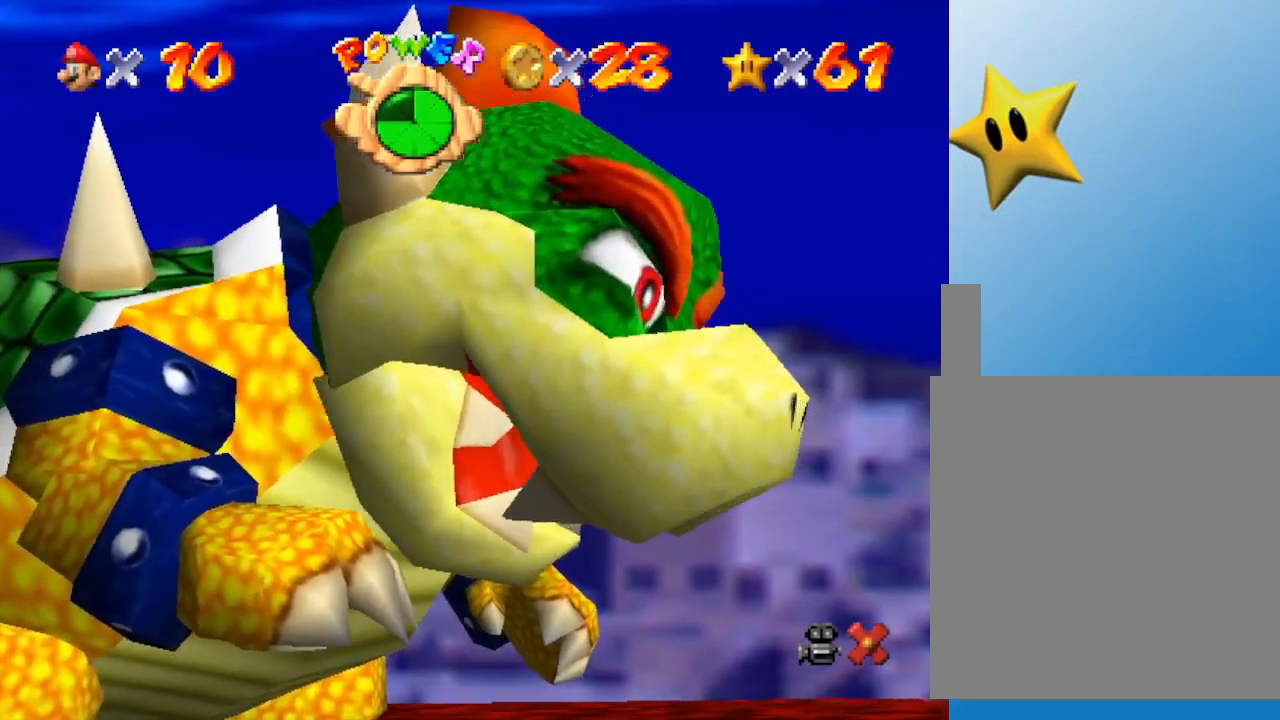
Gameplay with a controller (Nintendo layout); each line is a JSON object with the inputs held at the frame after it. "events" lists button and stick changes between this image and that frame as [ms after this image, input, new state], when the widget could be followed in between. Not read: L3 R3.
{"buttons": [], "left_stick": "center", "events": [[317, "A", "down"], [367, "A", "up"], [450, "A", "down"], [467, "A", "up"]]}
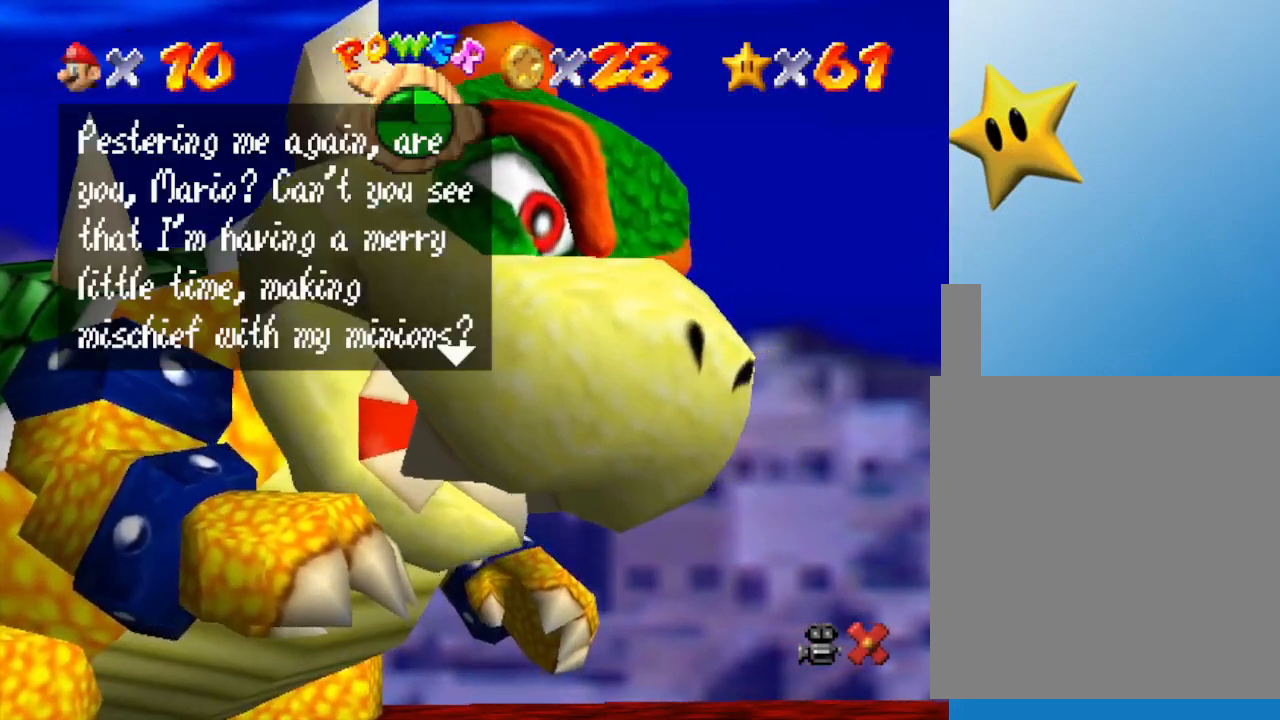
{"buttons": [], "left_stick": "center", "events": [[67, "A", "down"], [133, "A", "up"], [217, "A", "down"], [250, "A", "up"], [350, "A", "down"], [500, "A", "up"]]}
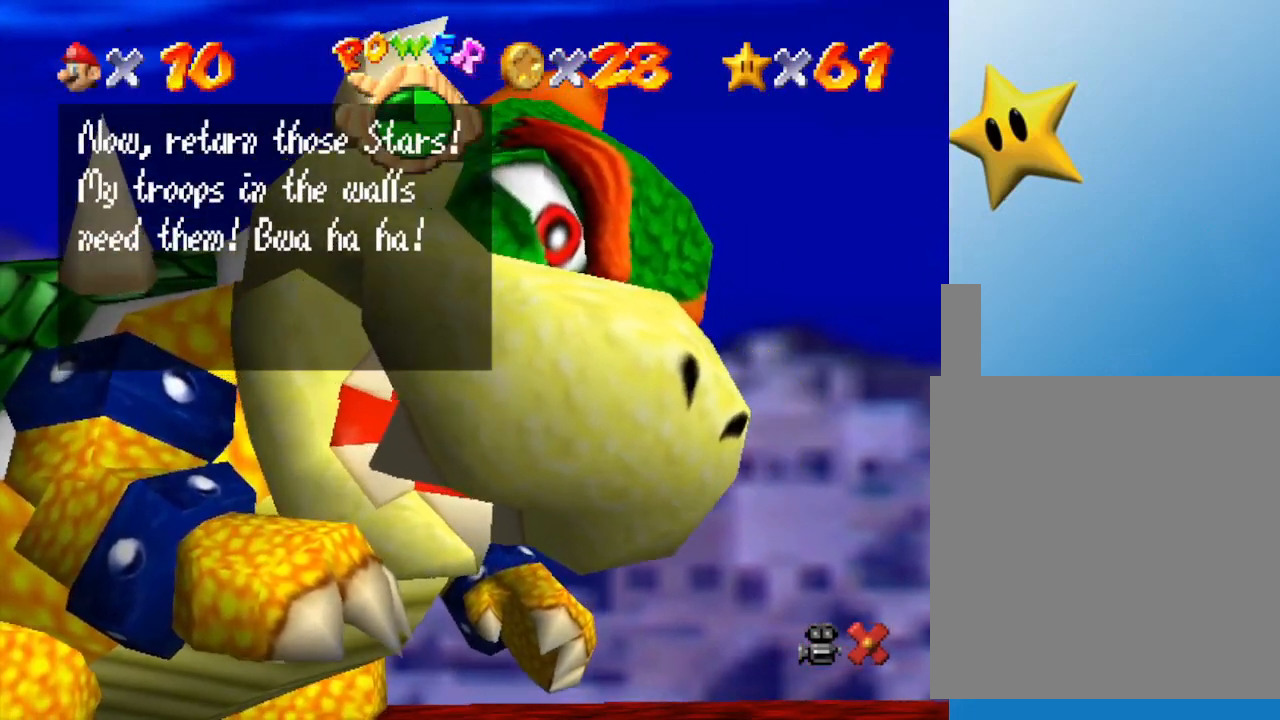
{"buttons": [], "left_stick": "center", "events": [[67, "A", "down"], [383, "A", "up"]]}
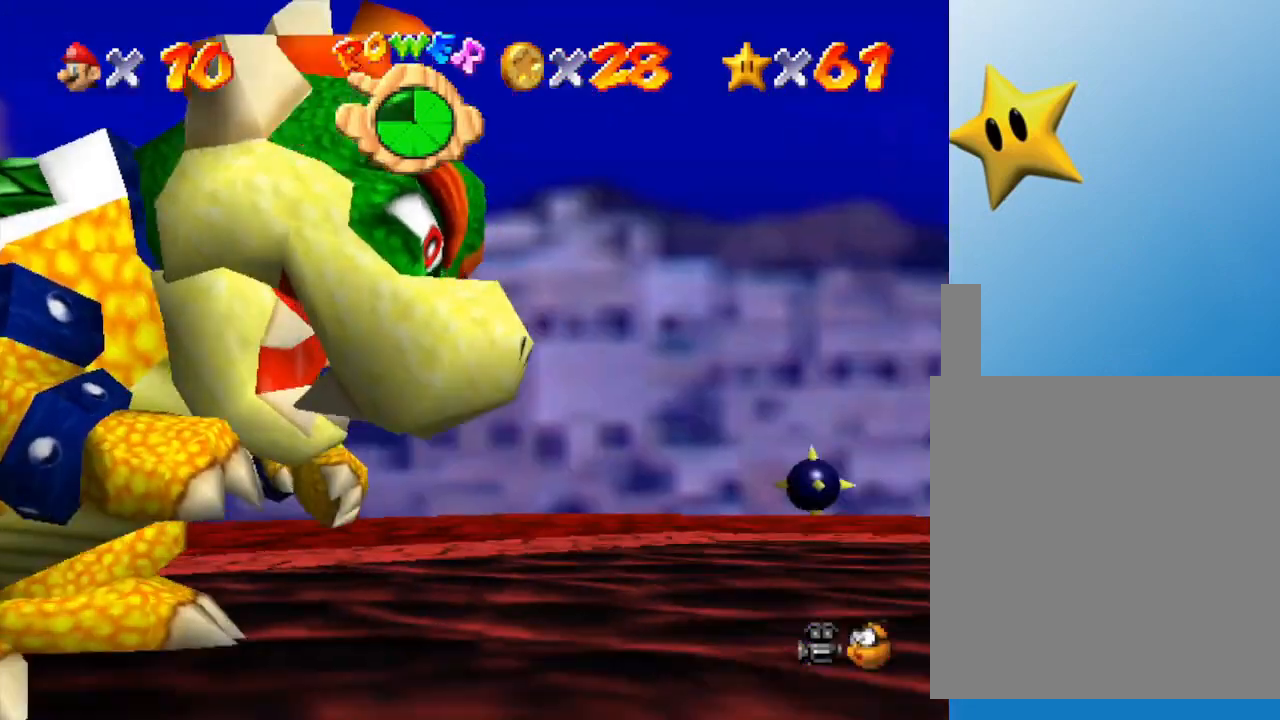
{"buttons": [], "left_stick": "down-left", "events": [[433, "left_stick", "left"], [500, "left_stick", "down-left"]]}
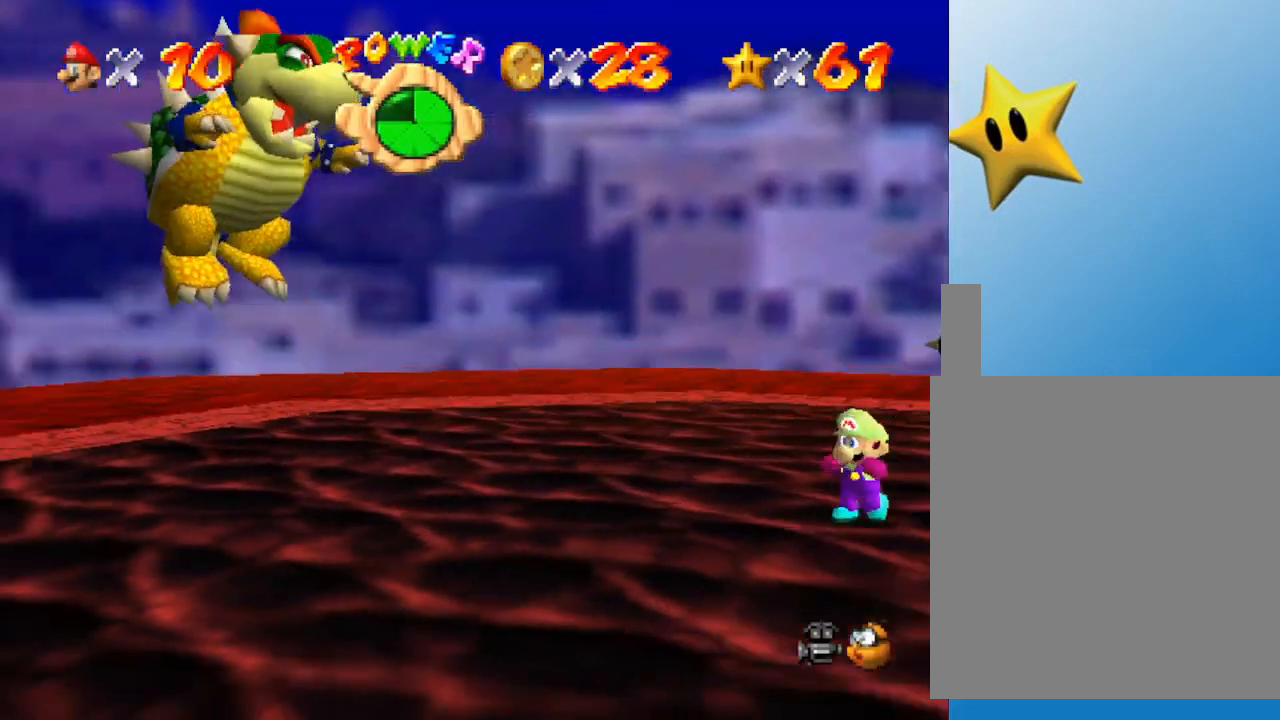
{"buttons": [], "left_stick": "down", "events": [[367, "left_stick", "down"]]}
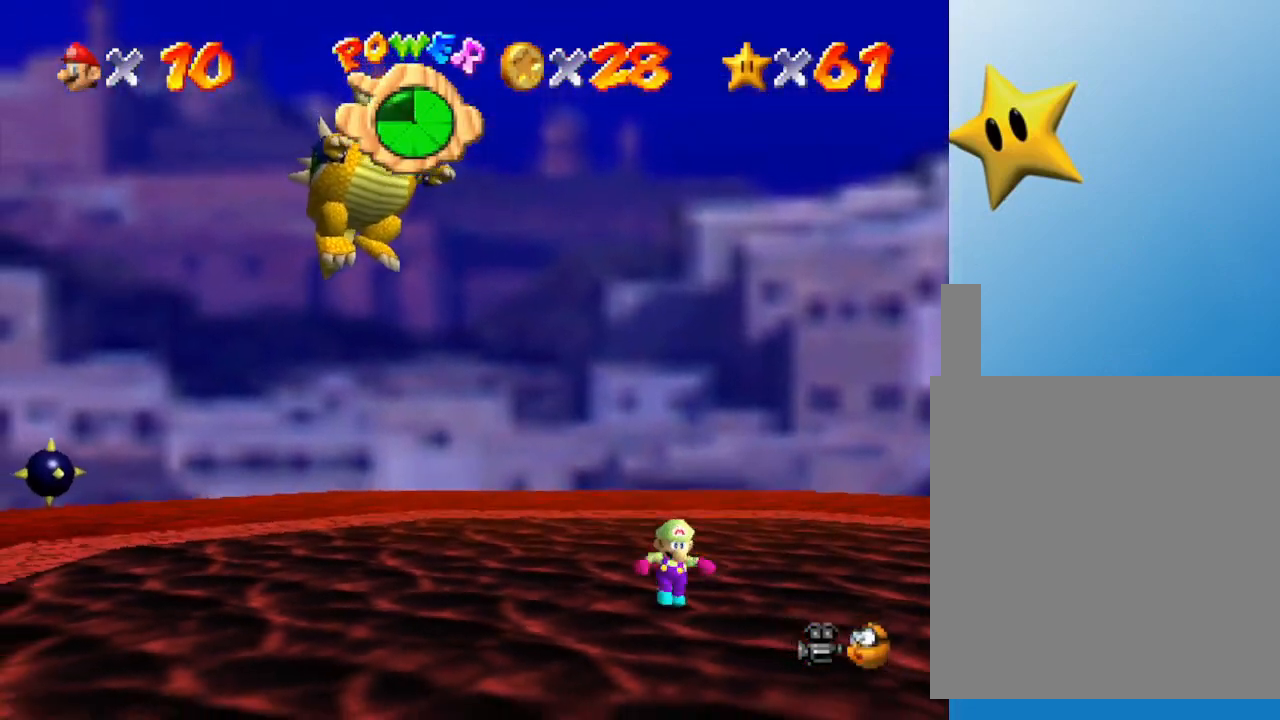
{"buttons": [], "left_stick": "down-right", "events": [[200, "left_stick", "down-right"]]}
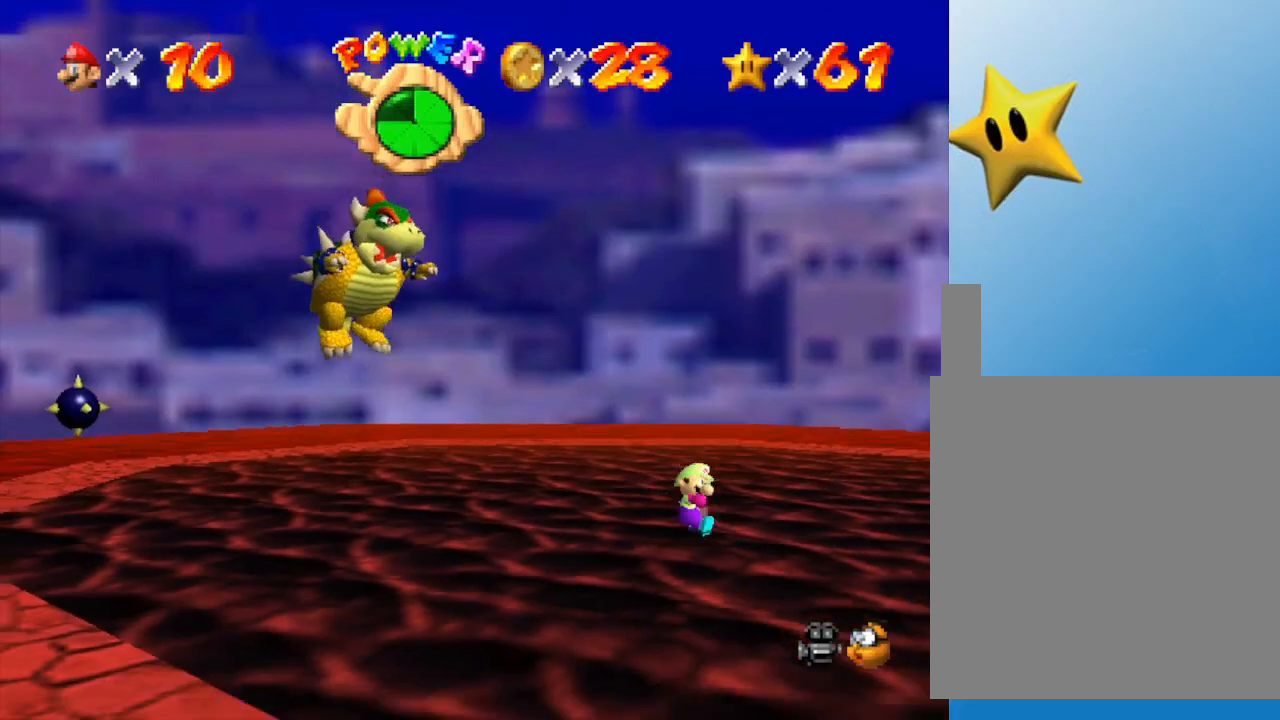
{"buttons": [], "left_stick": "center", "events": [[17, "left_stick", "center"]]}
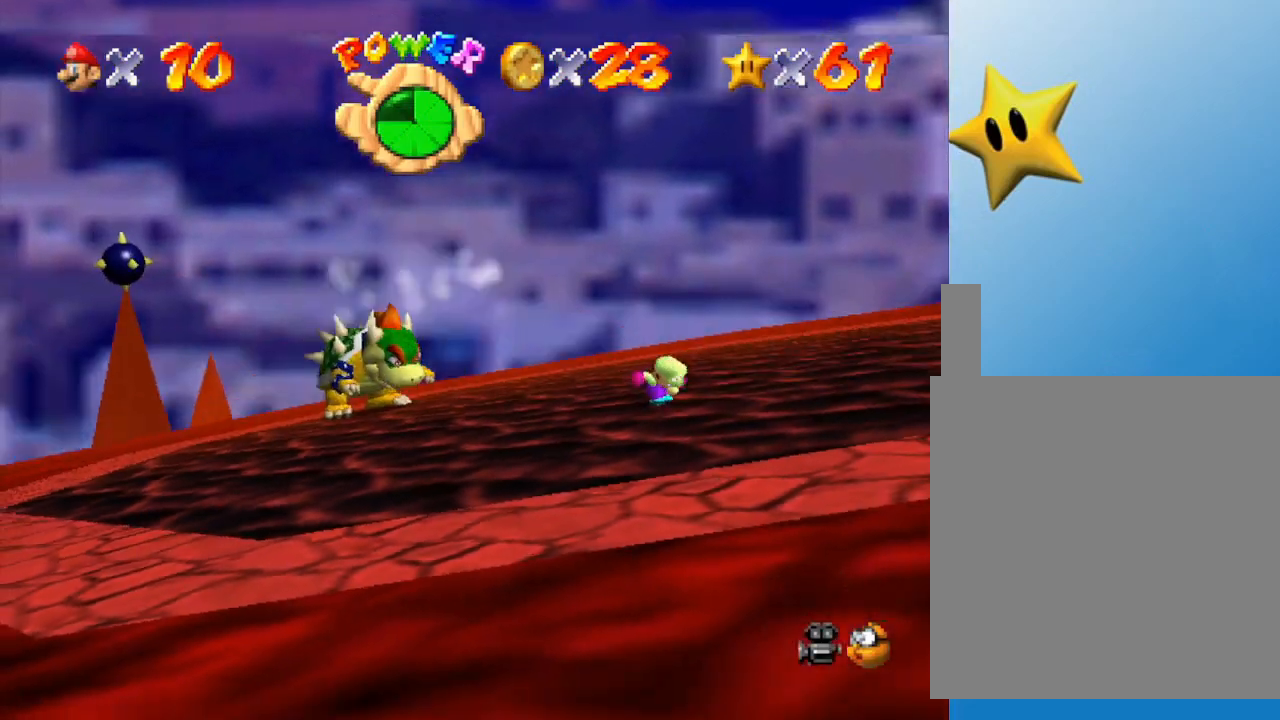
{"buttons": [], "left_stick": "center", "events": []}
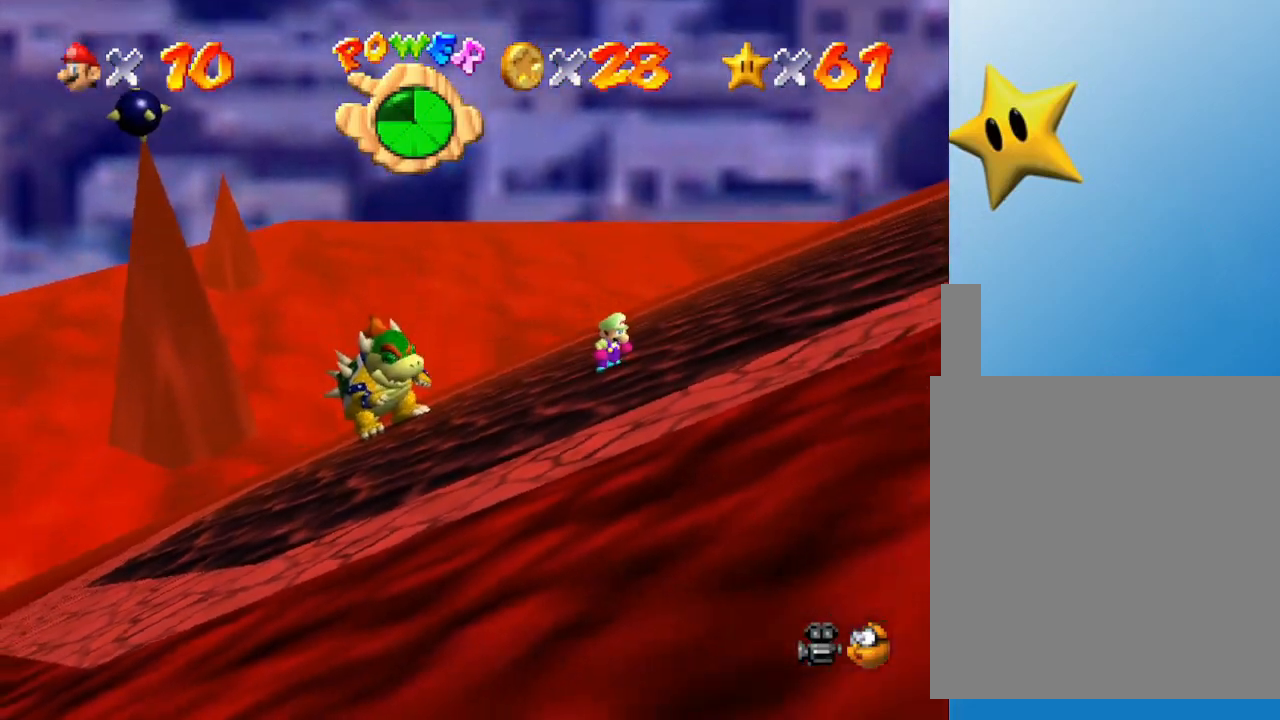
{"buttons": [], "left_stick": "center", "events": []}
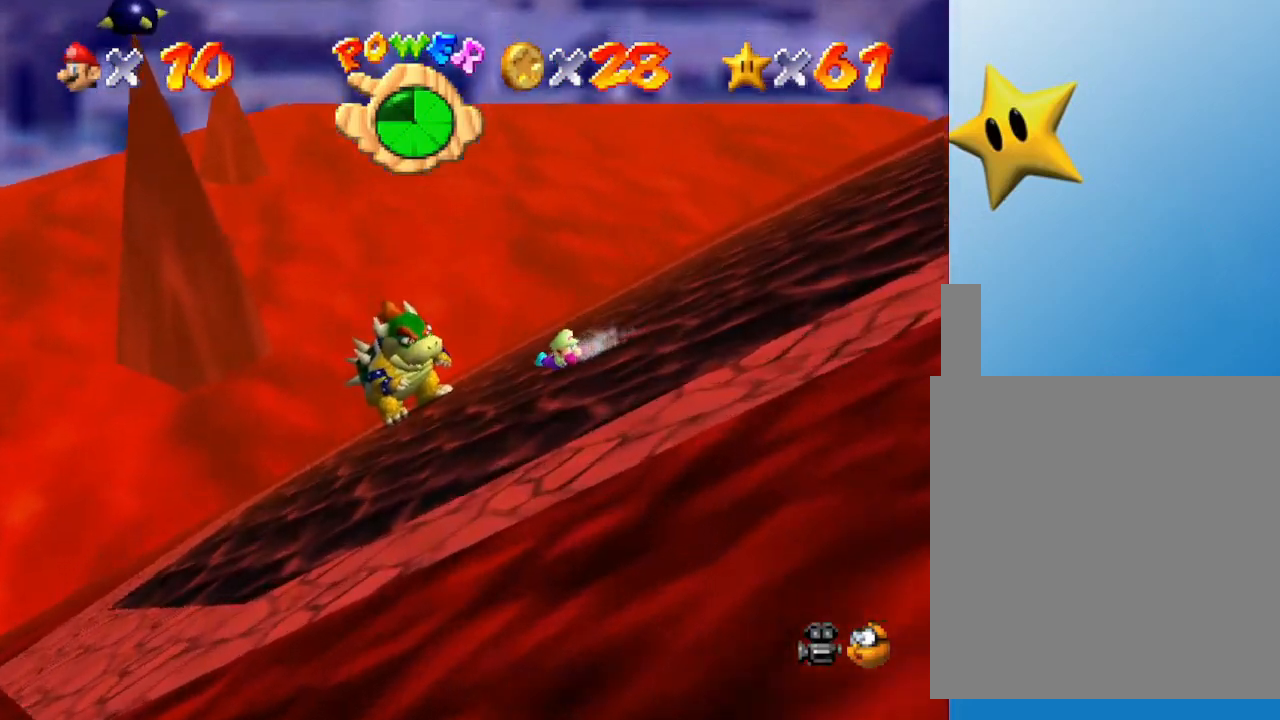
{"buttons": [], "left_stick": "center", "events": []}
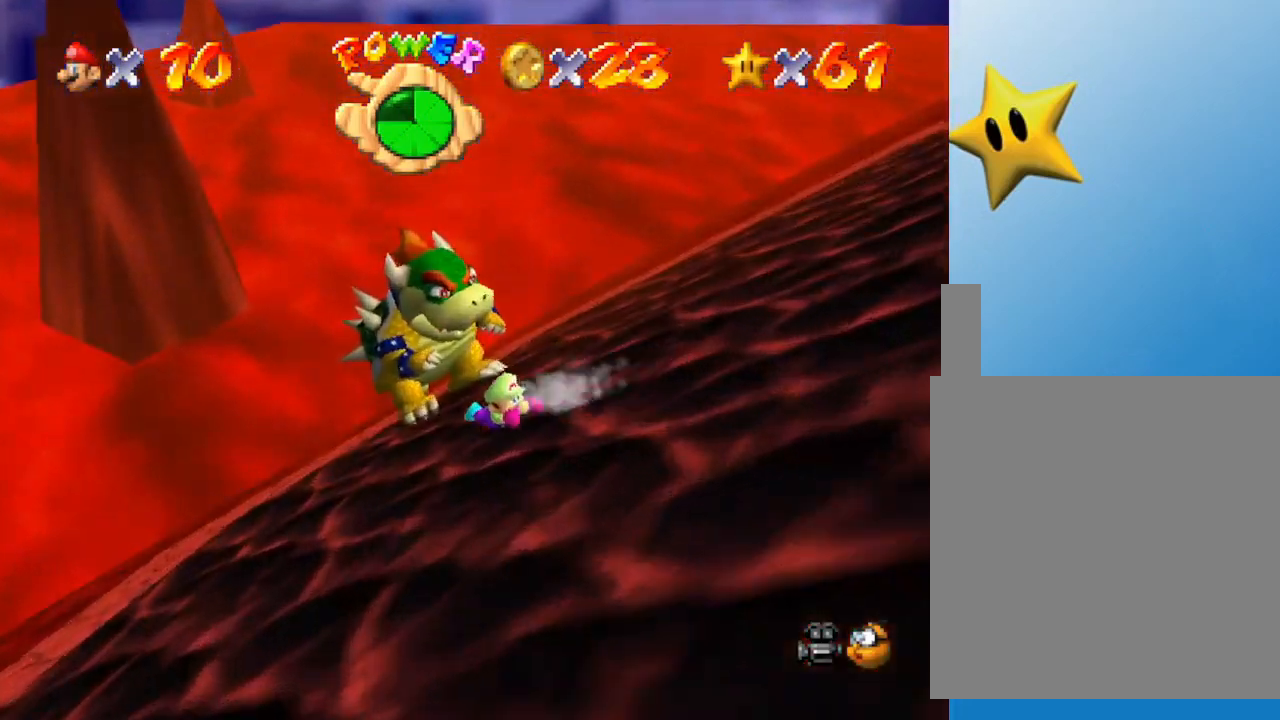
{"buttons": [], "left_stick": "center", "events": []}
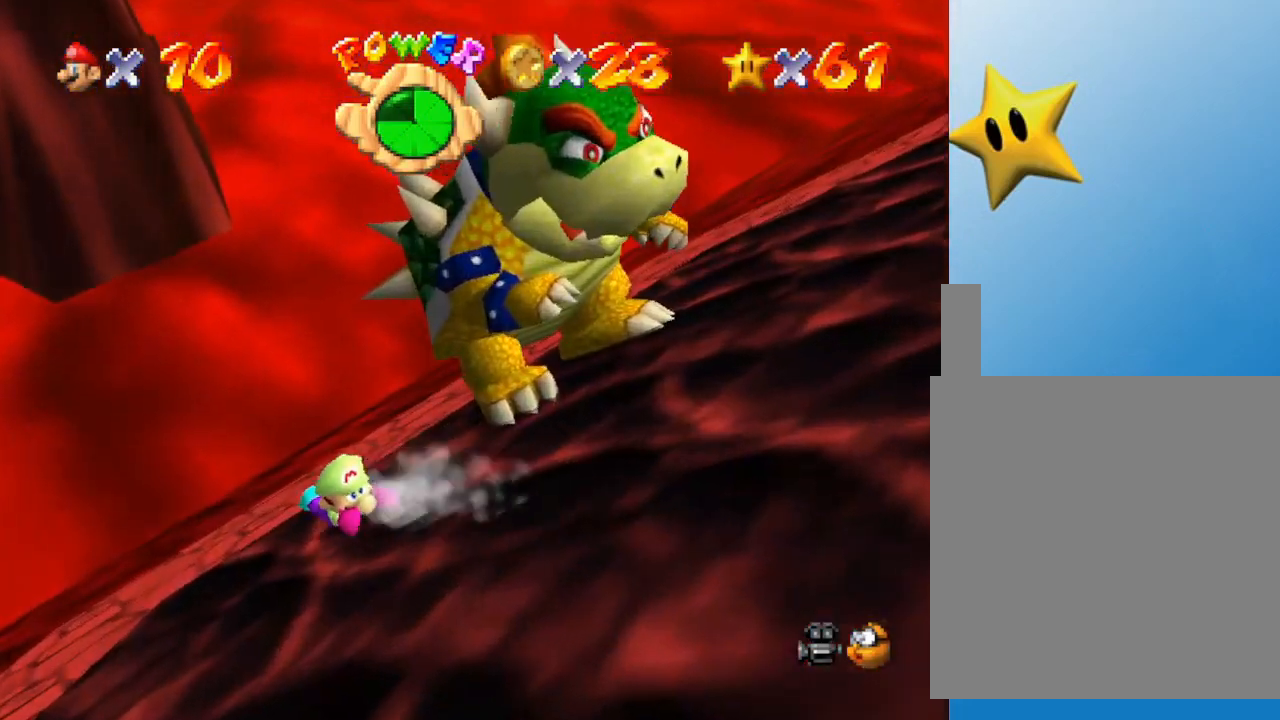
{"buttons": ["A"], "left_stick": "down-right", "events": [[350, "A", "down"], [350, "left_stick", "down-right"]]}
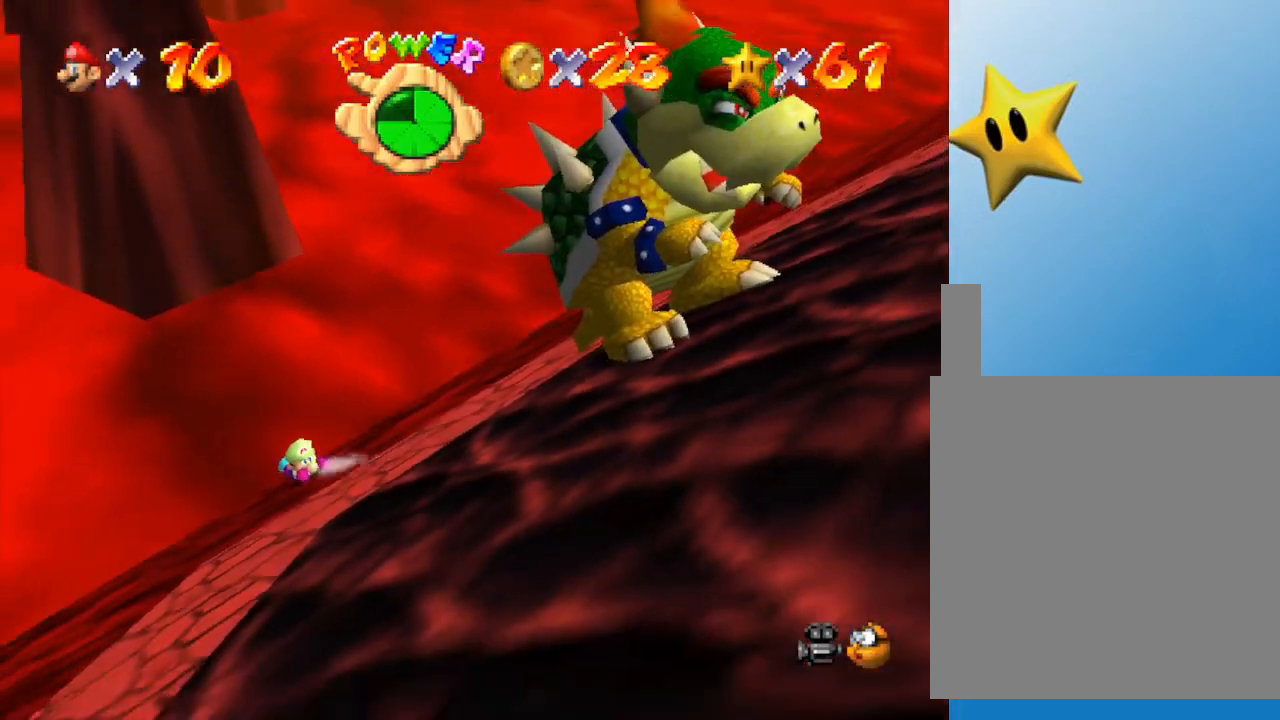
{"buttons": [], "left_stick": "down-right", "events": [[167, "A", "up"]]}
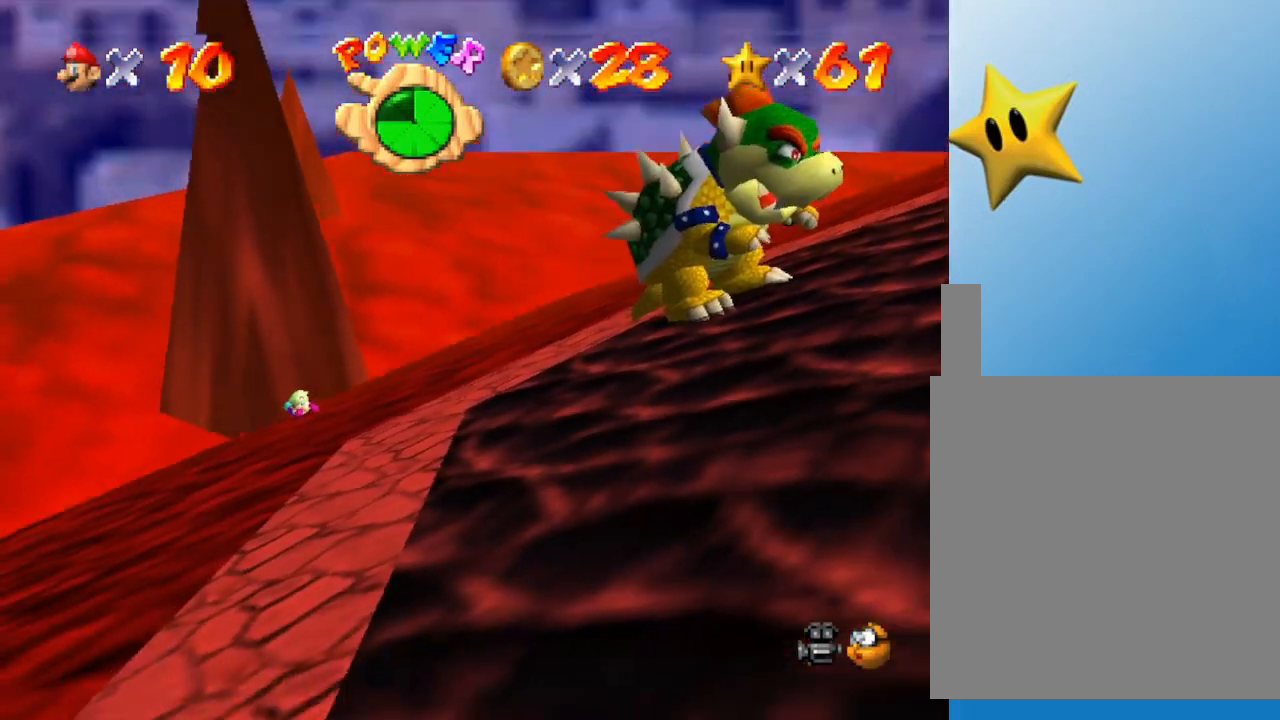
{"buttons": [], "left_stick": "down-right", "events": []}
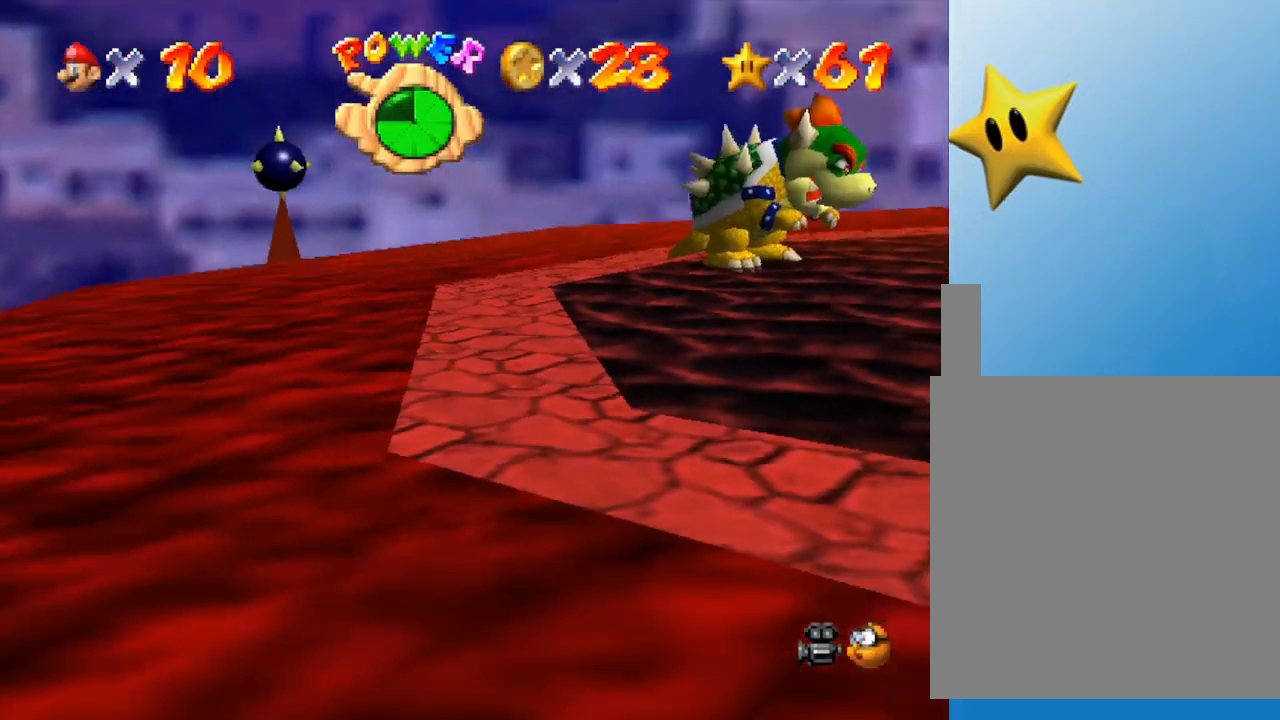
{"buttons": [], "left_stick": "center", "events": [[267, "left_stick", "center"]]}